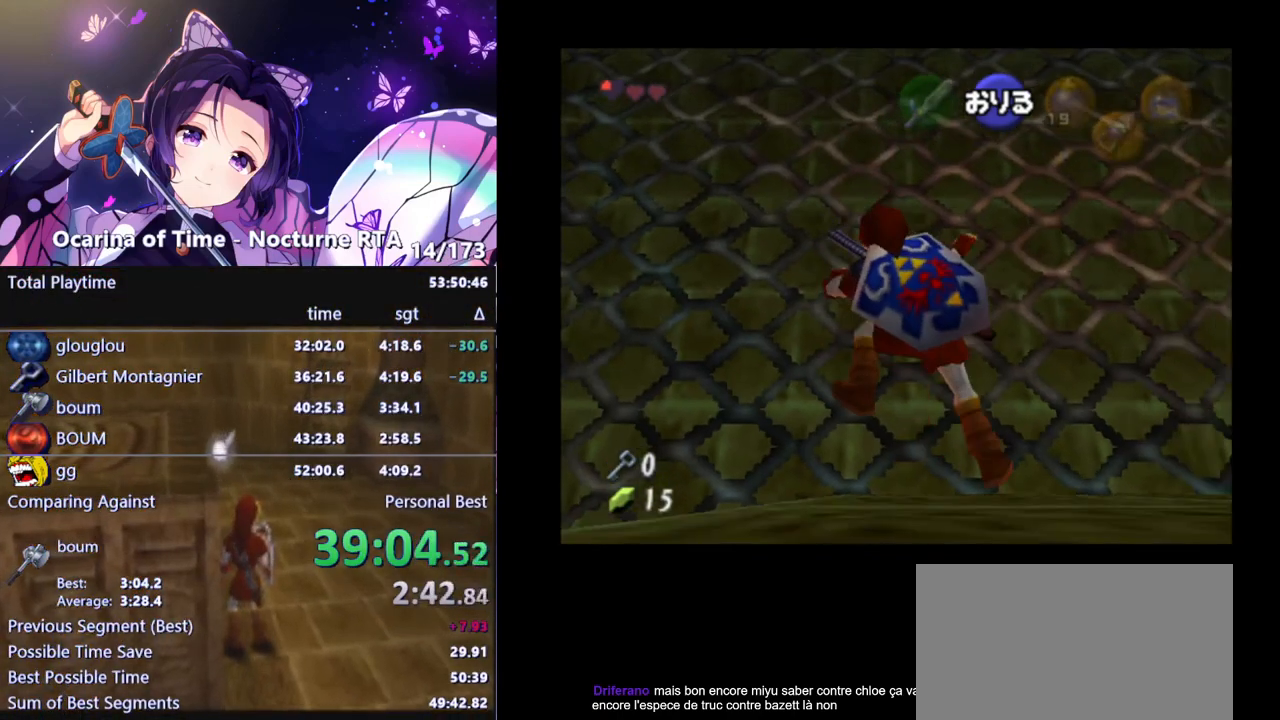
Gameplay with a controller (Nintendo layout); each line is a JSON object with the inputs held at the frame after it. "events" lists button and stick changes between this image and that frame as [ms after this image, input, new state], when the widget could be followed in between. Not read: L3 R3.
{"buttons": [], "left_stick": "right", "right_stick": "center", "events": [[50, "A", "down"], [183, "A", "up"]]}
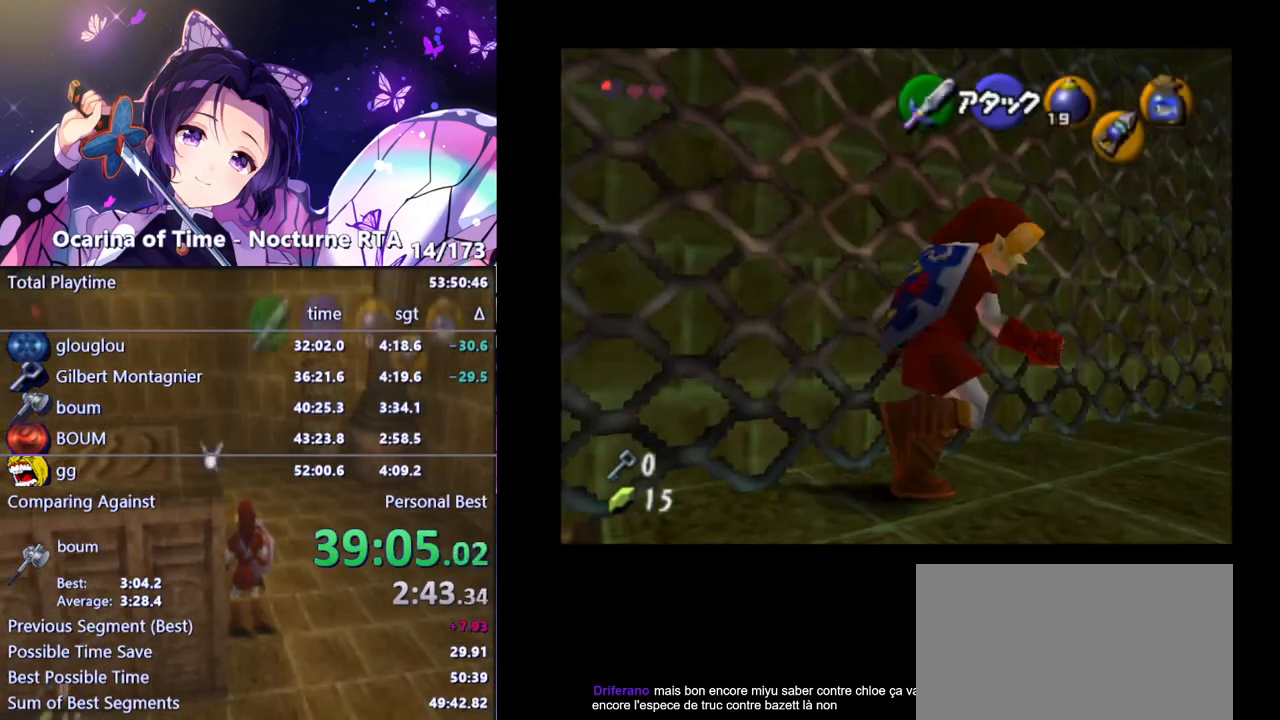
{"buttons": [], "left_stick": "up", "right_stick": "center", "events": [[150, "A", "down"], [183, "left_stick", "up-right"], [283, "A", "up"], [483, "left_stick", "up"]]}
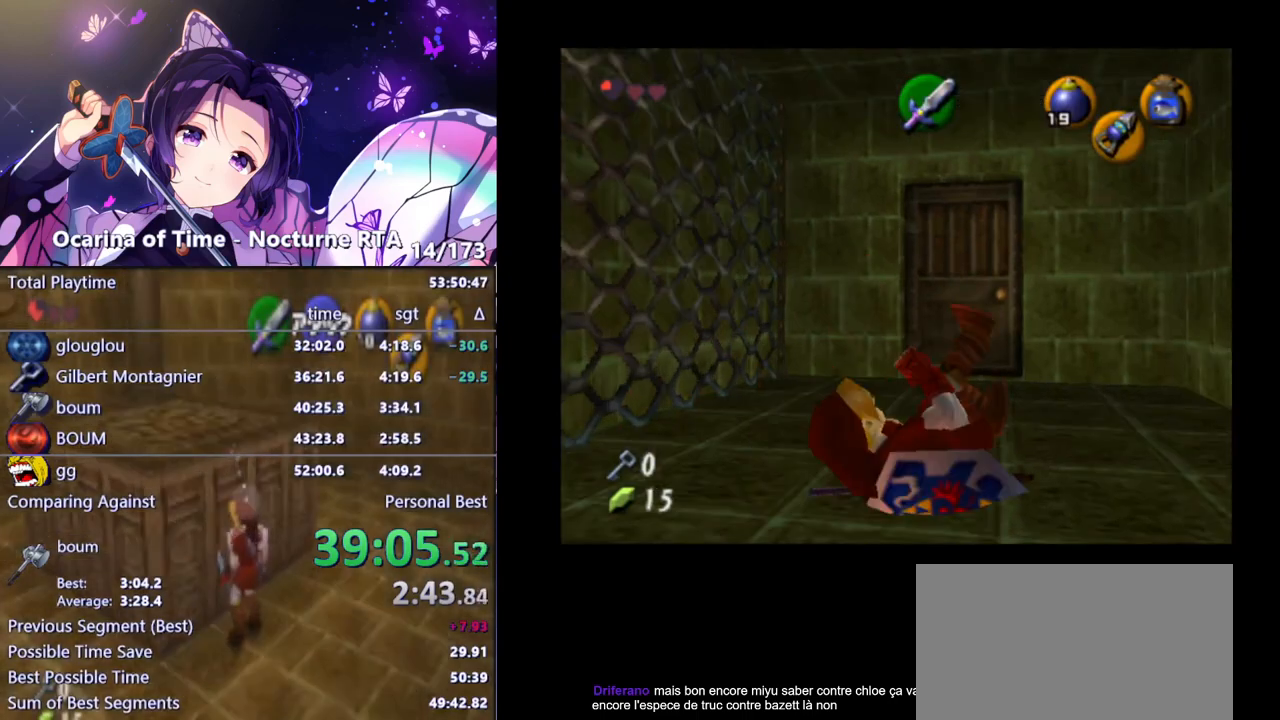
{"buttons": [], "left_stick": "up-left", "right_stick": "center", "events": [[250, "left_stick", "up-left"]]}
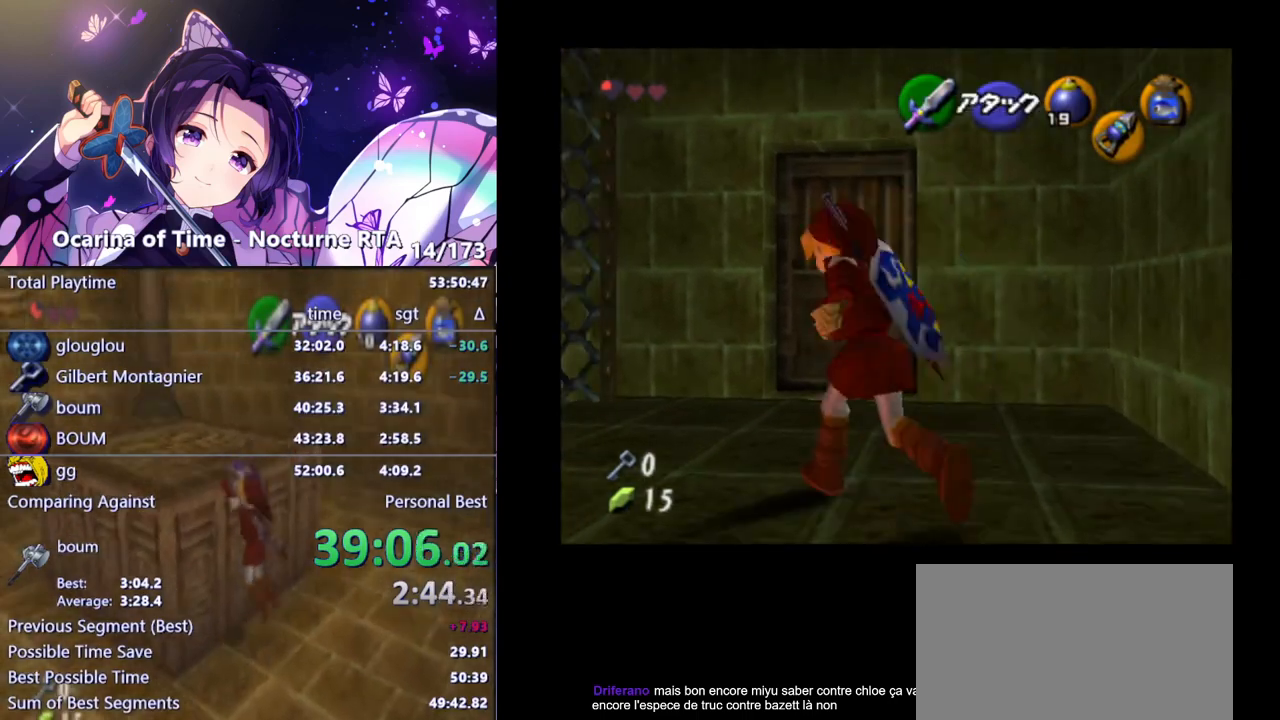
{"buttons": [], "left_stick": "center", "right_stick": "center", "events": [[100, "left_stick", "up"], [400, "left_stick", "up-right"], [500, "left_stick", "center"]]}
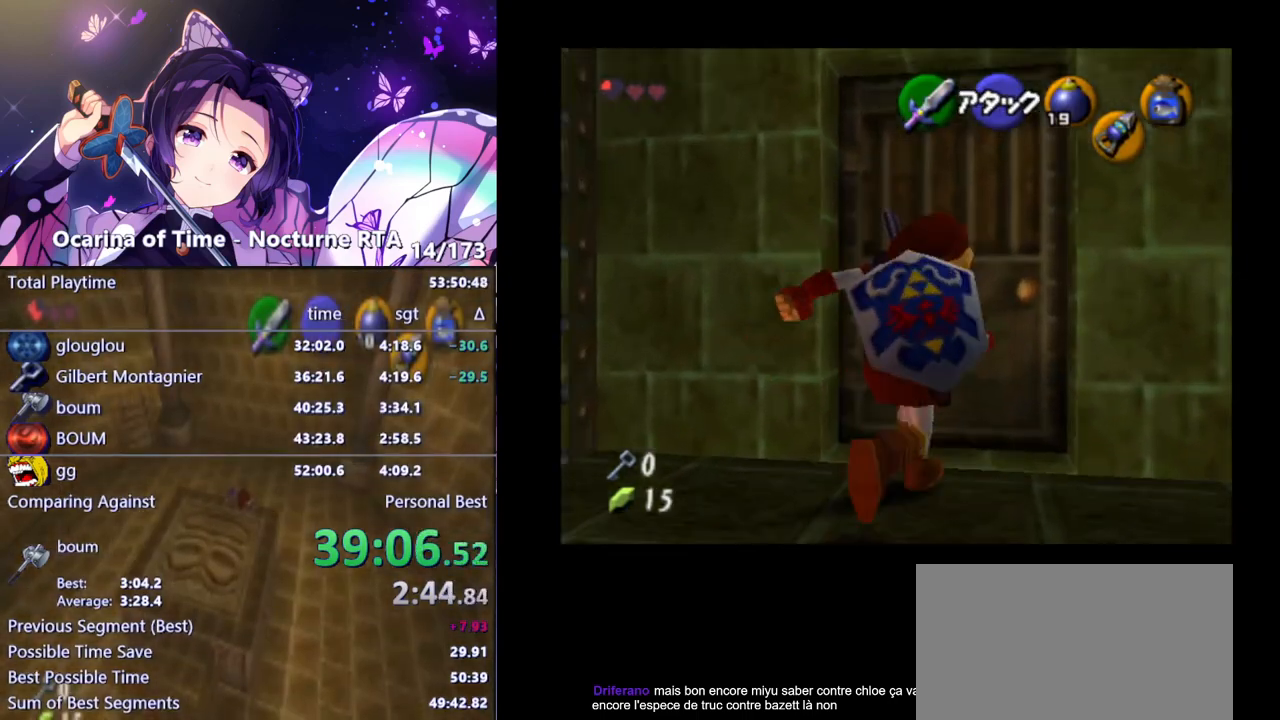
{"buttons": [], "left_stick": "center", "right_stick": "center", "events": [[33, "A", "down"], [100, "A", "up"], [183, "A", "down"], [217, "A", "up"]]}
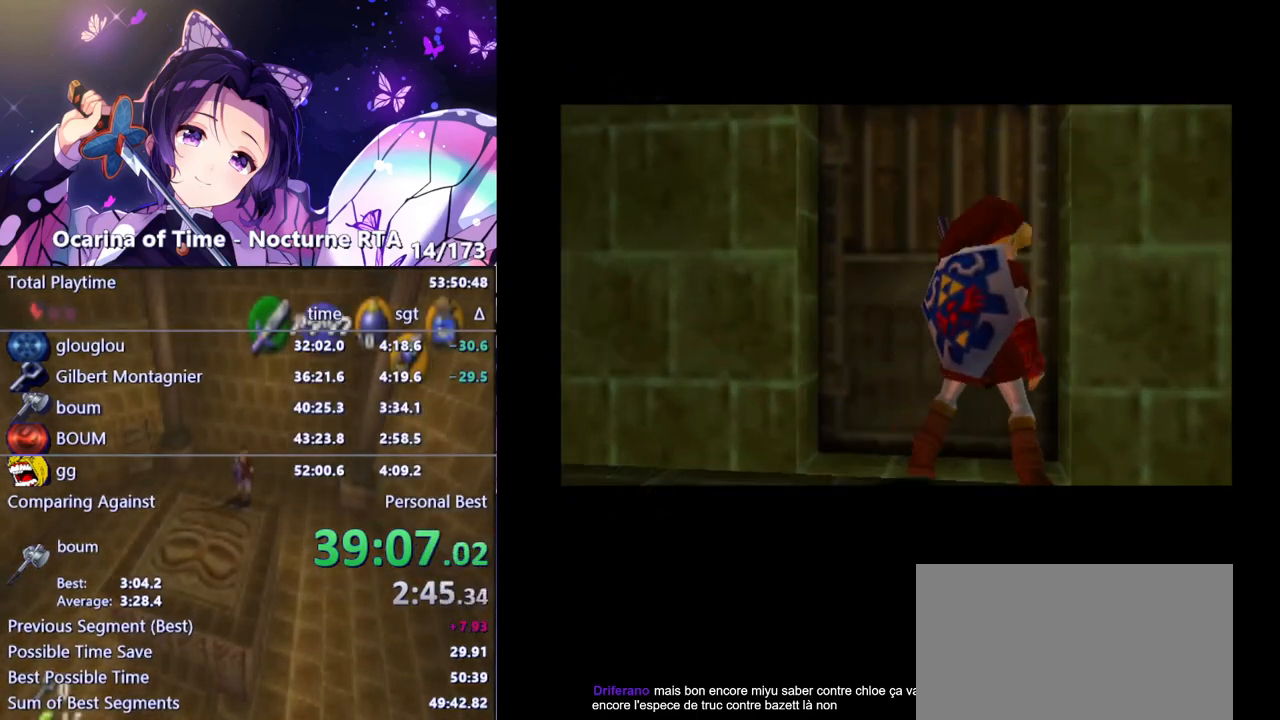
{"buttons": [], "left_stick": "center", "right_stick": "center", "events": []}
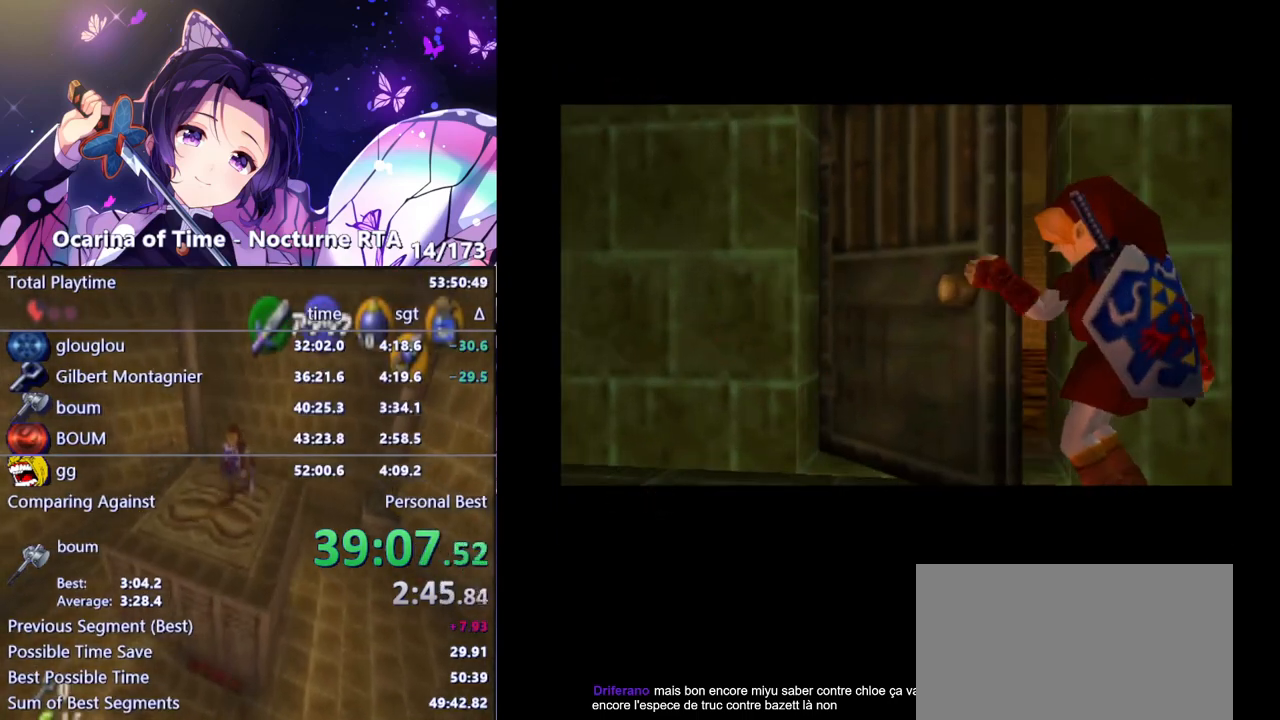
{"buttons": [], "left_stick": "center", "right_stick": "center", "events": []}
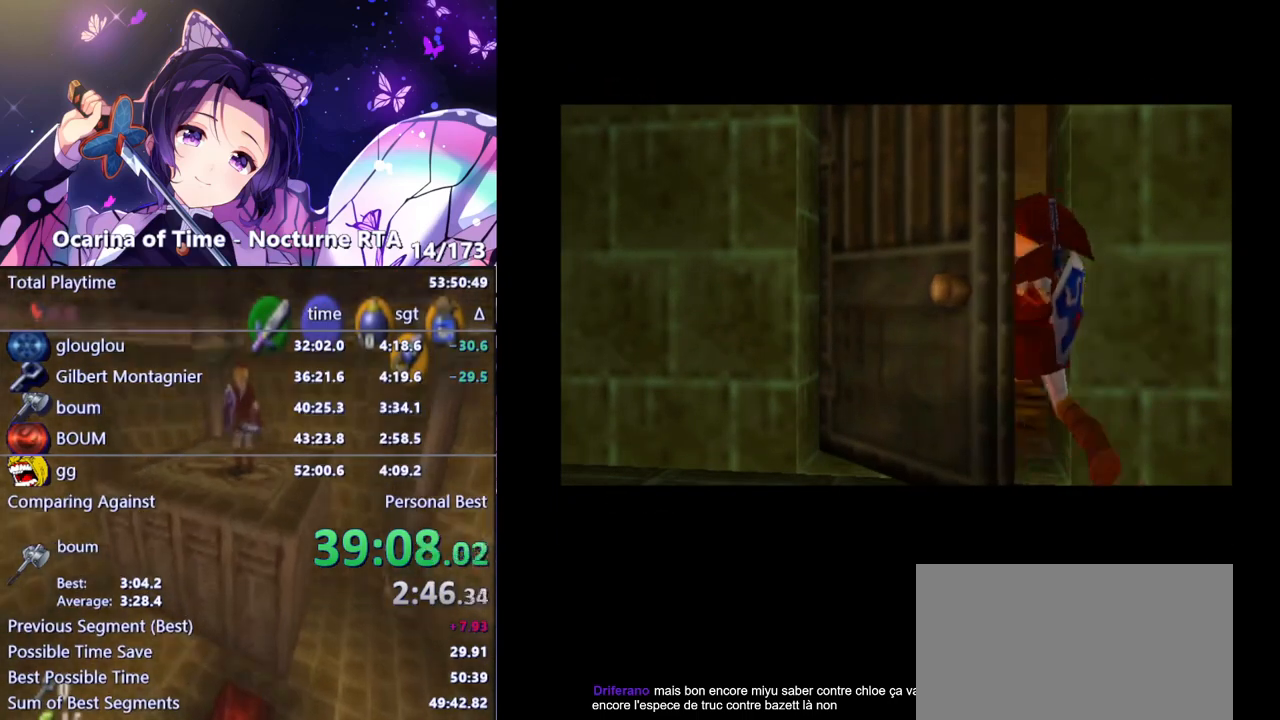
{"buttons": [], "left_stick": "center", "right_stick": "center", "events": []}
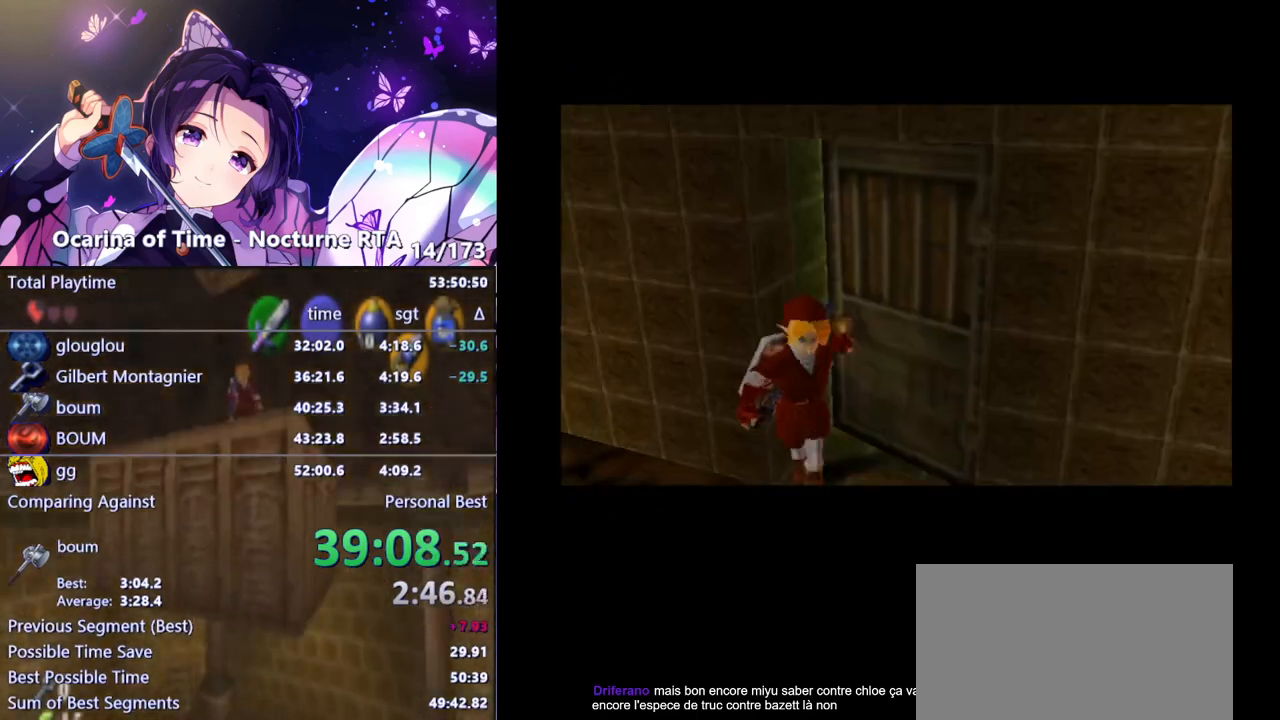
{"buttons": [], "left_stick": "center", "right_stick": "center", "events": []}
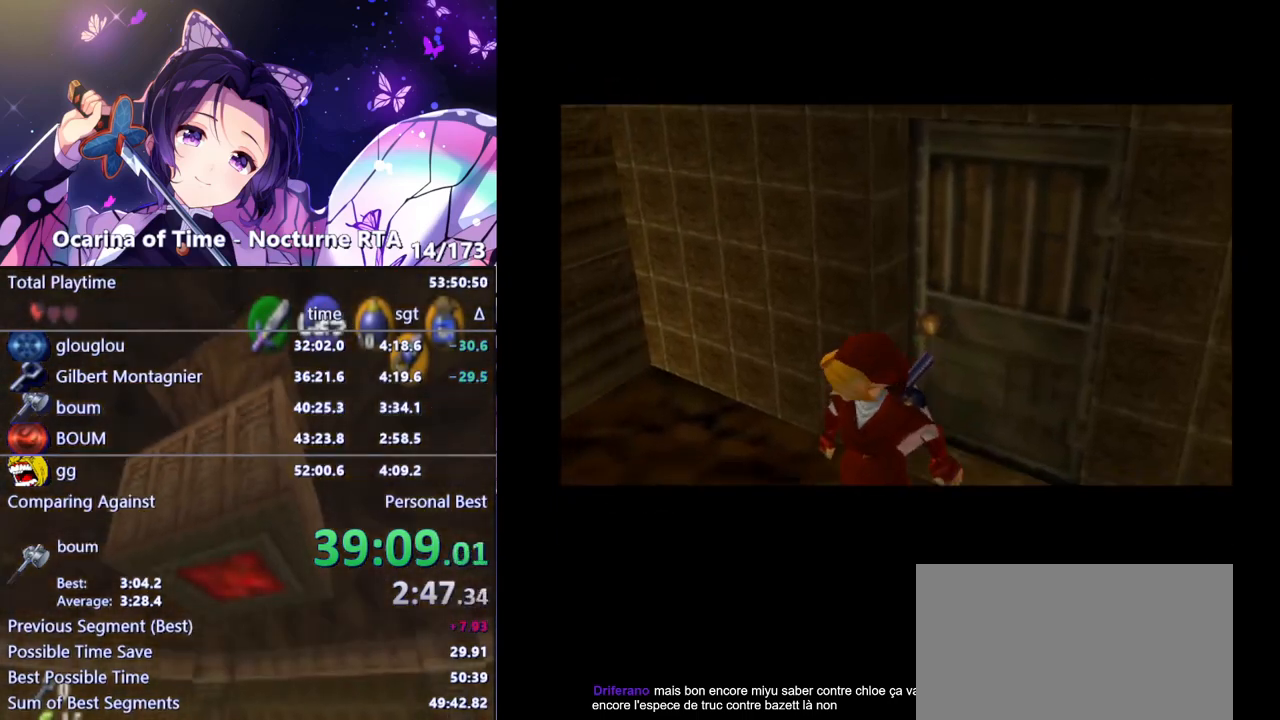
{"buttons": [], "left_stick": "center", "right_stick": "center", "events": []}
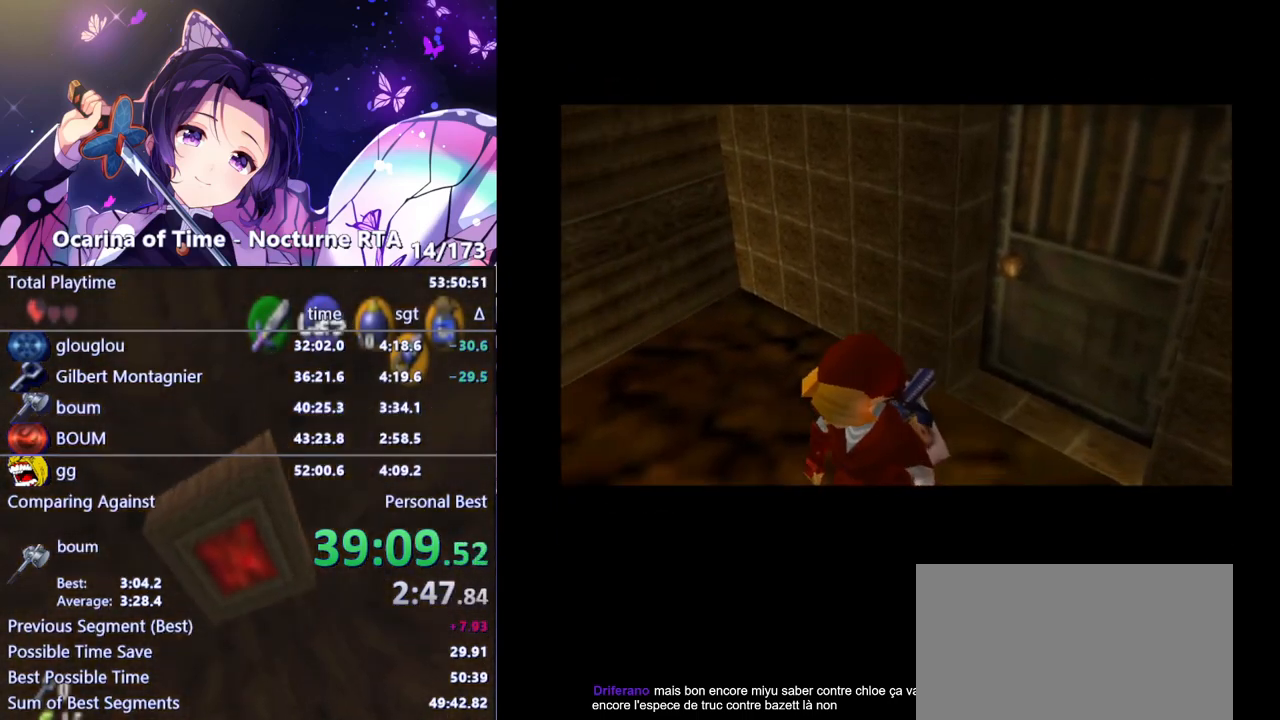
{"buttons": [], "left_stick": "center", "right_stick": "center", "events": []}
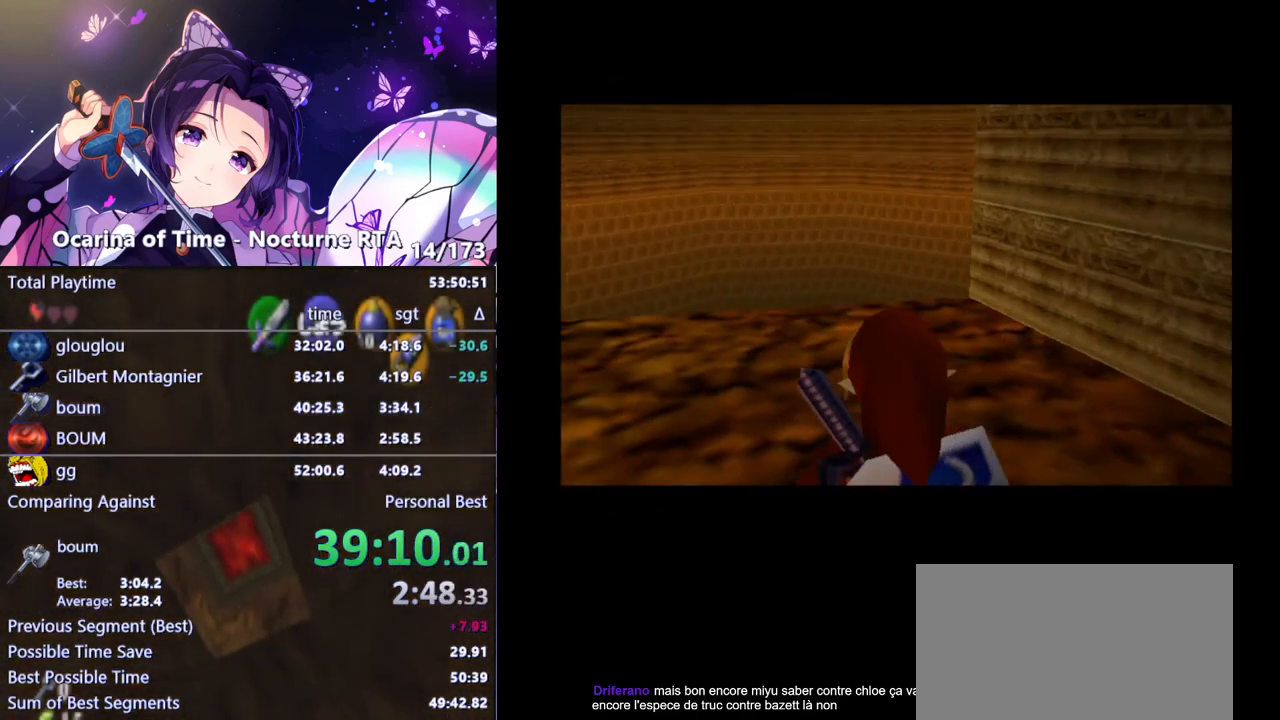
{"buttons": [], "left_stick": "left", "right_stick": "center", "events": [[133, "left_stick", "up-left"], [267, "left_stick", "left"]]}
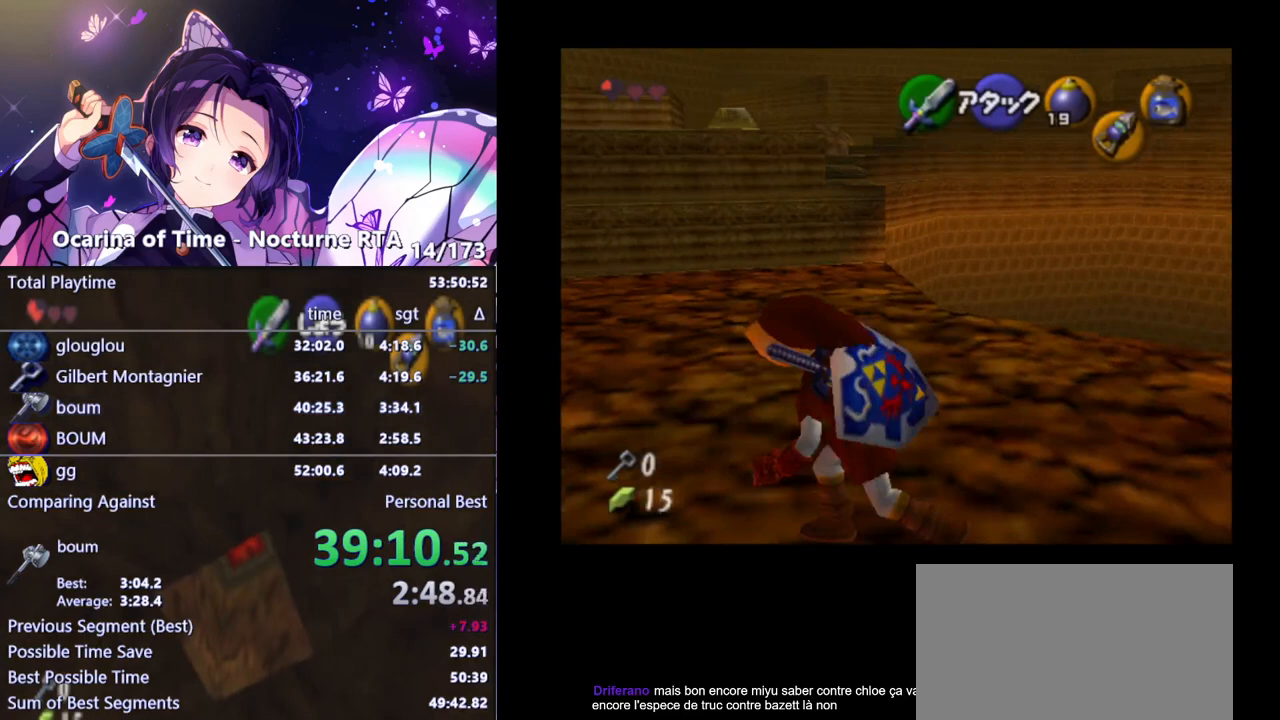
{"buttons": [], "left_stick": "up-right", "right_stick": "center", "events": [[33, "left_stick", "up-left"], [183, "left_stick", "up"], [467, "left_stick", "up-right"]]}
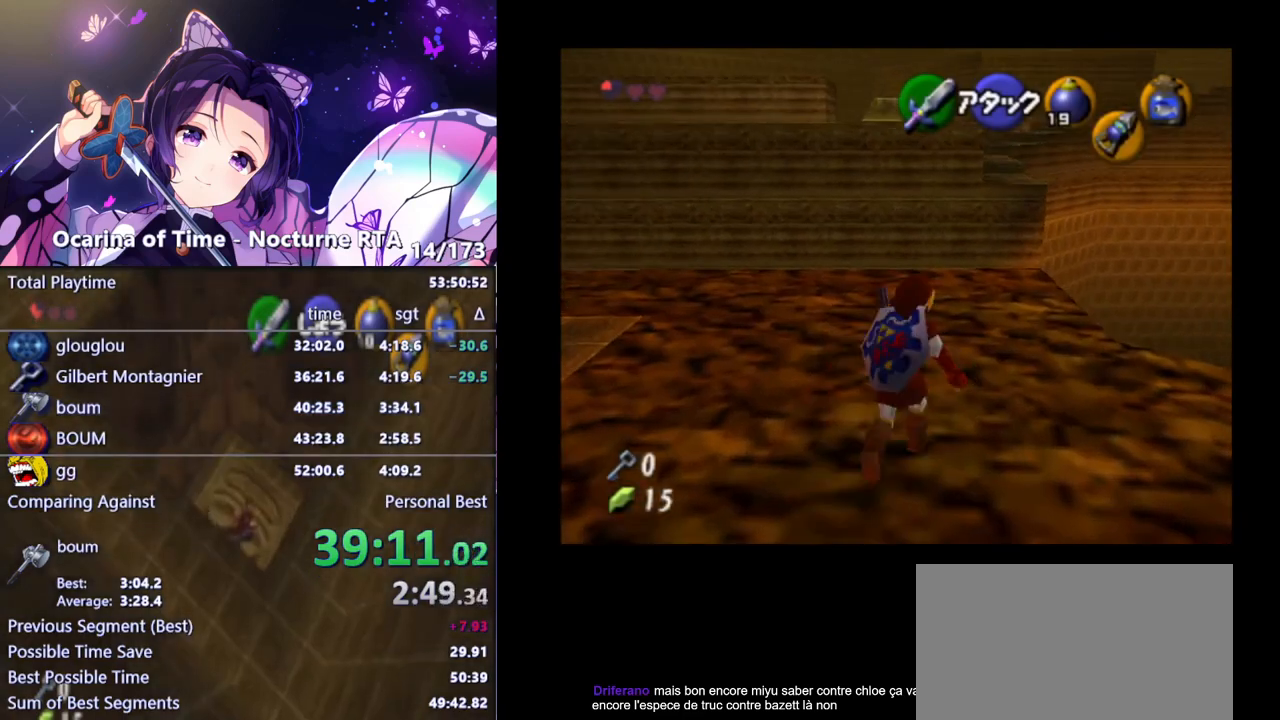
{"buttons": [], "left_stick": "up", "right_stick": "center", "events": [[233, "left_stick", "up"]]}
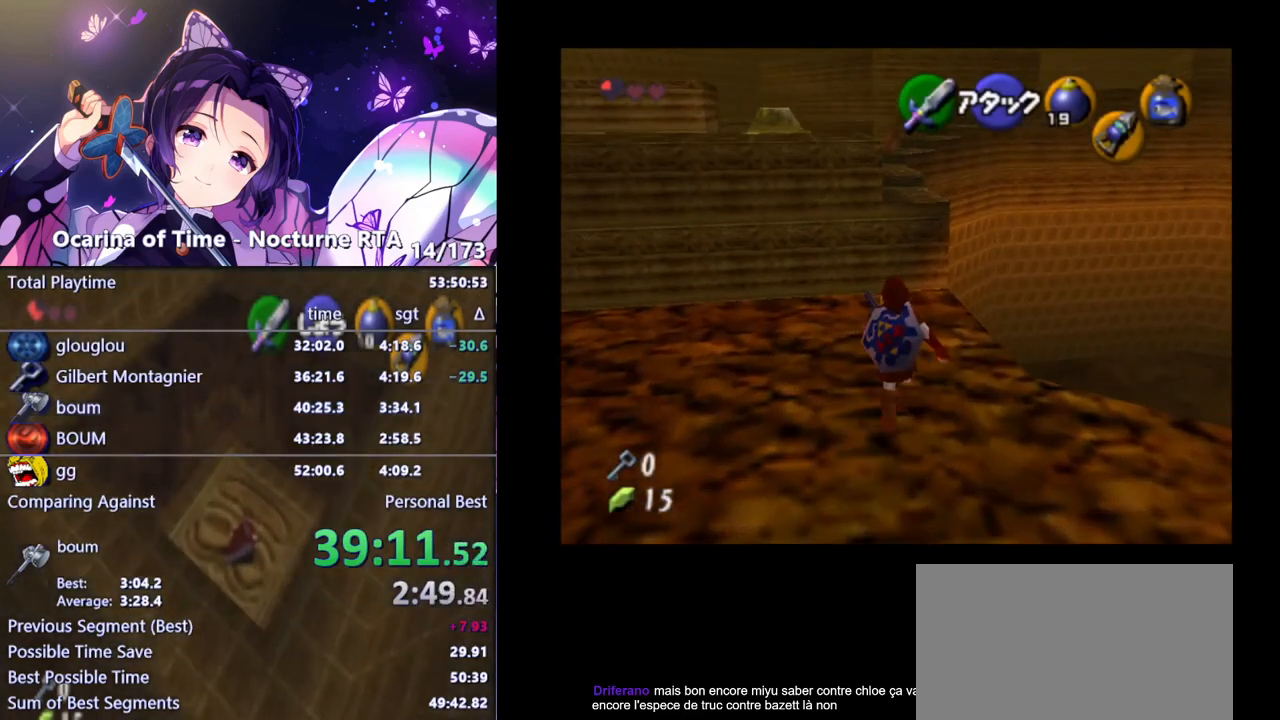
{"buttons": [], "left_stick": "up", "right_stick": "center", "events": []}
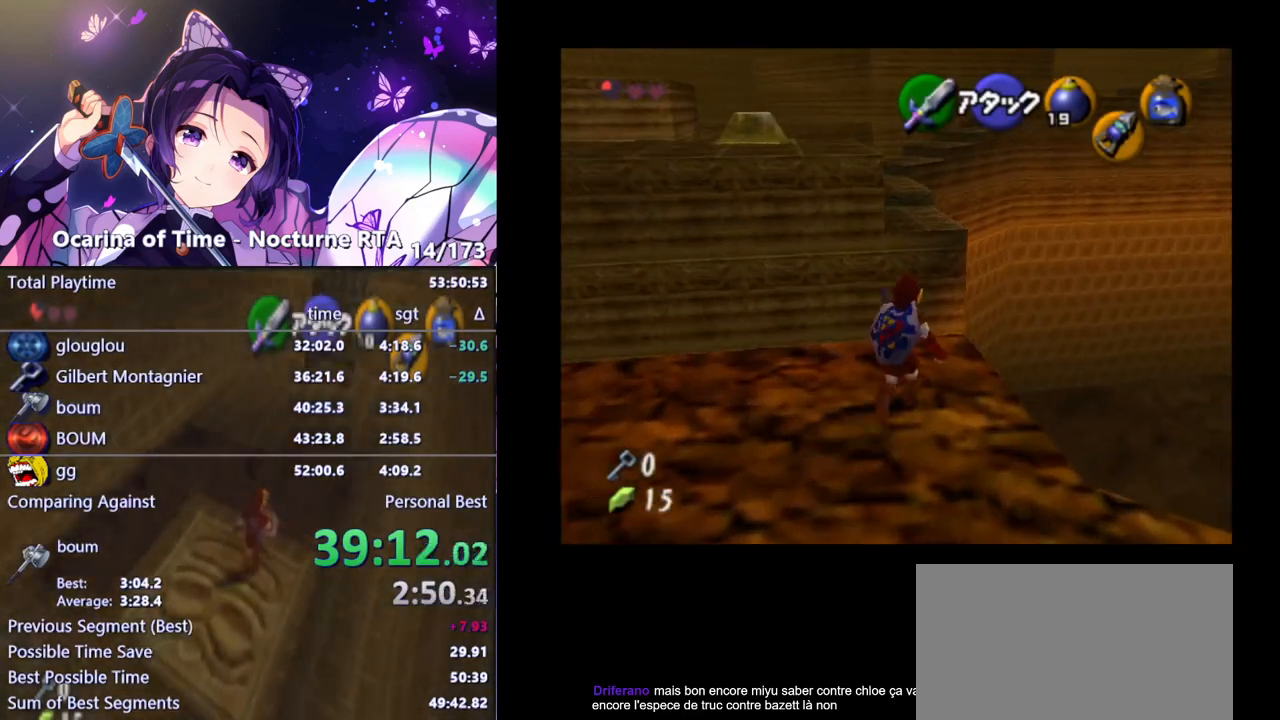
{"buttons": [], "left_stick": "up", "right_stick": "center", "events": []}
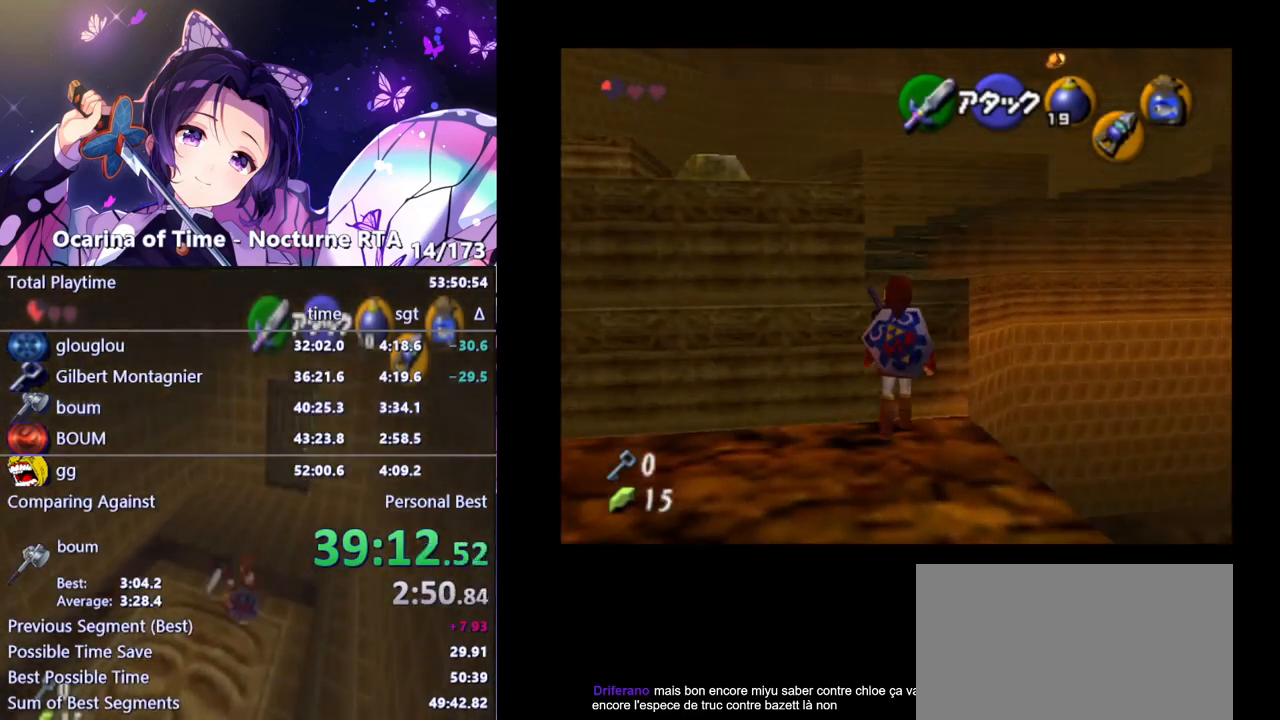
{"buttons": [], "left_stick": "up", "right_stick": "center", "events": []}
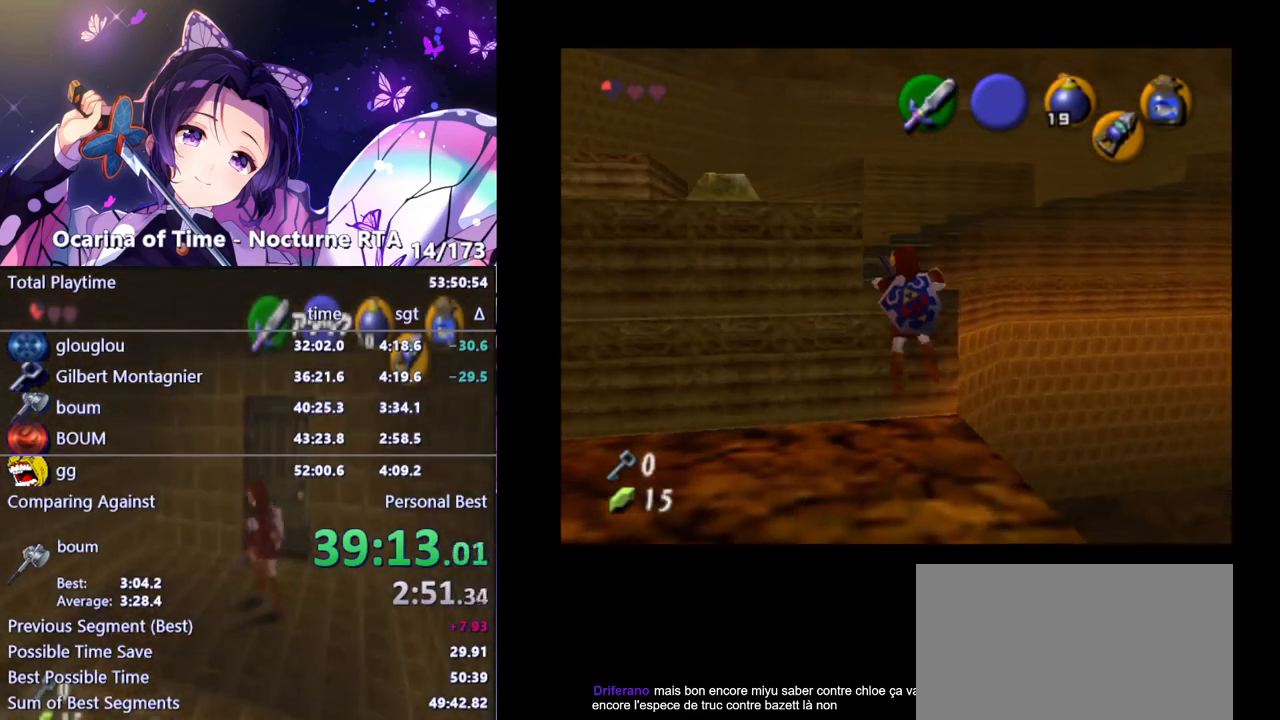
{"buttons": [], "left_stick": "up", "right_stick": "center", "events": []}
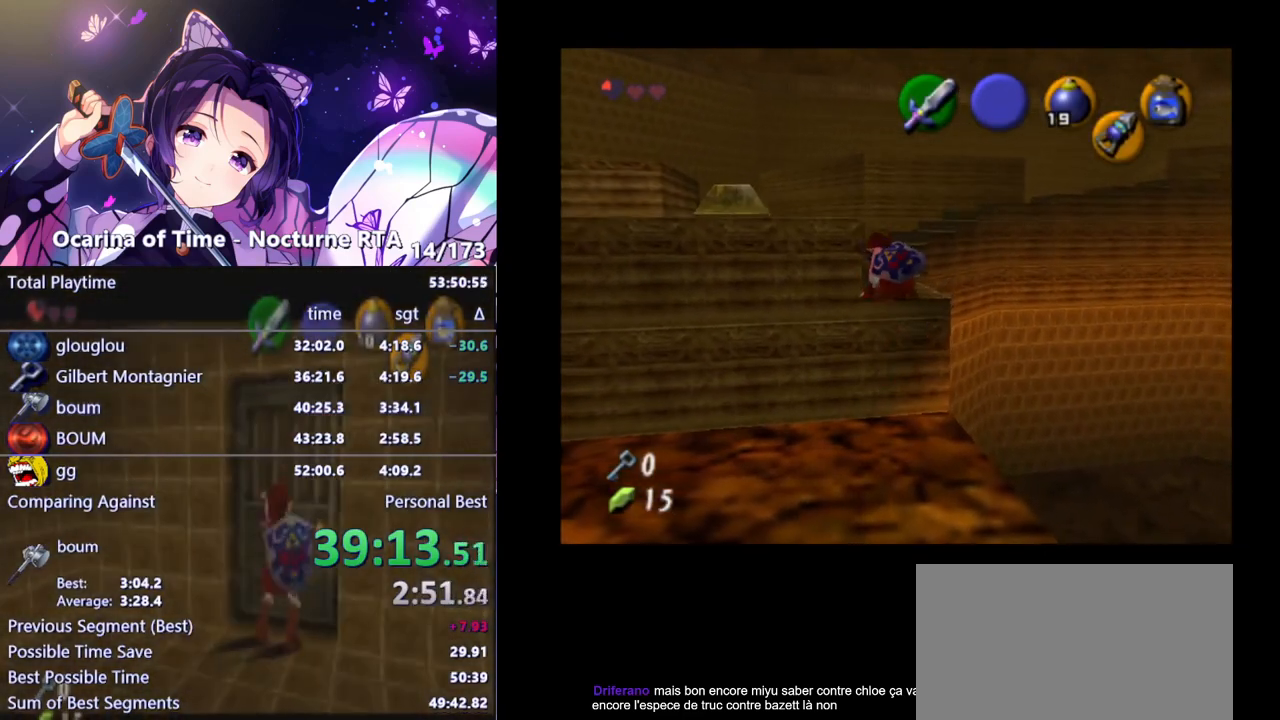
{"buttons": [], "left_stick": "up", "right_stick": "center", "events": []}
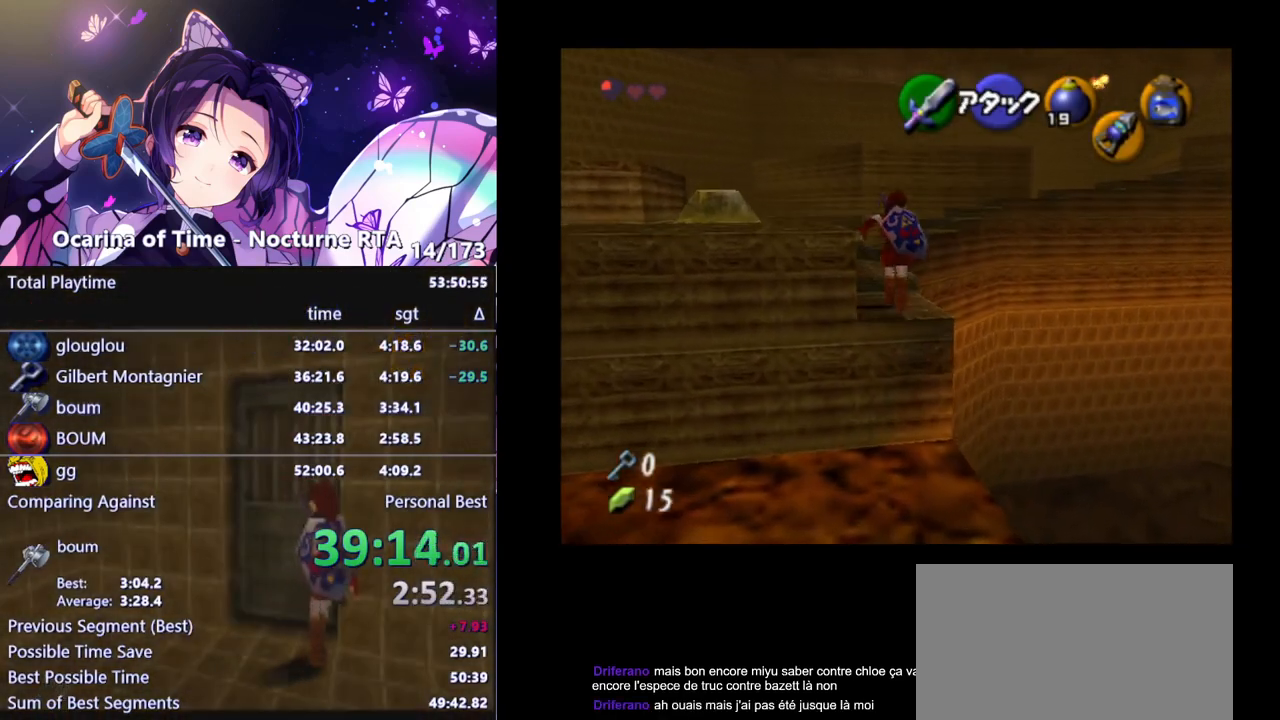
{"buttons": ["A", "L1"], "left_stick": "left", "right_stick": "center", "events": [[133, "left_stick", "up-left"], [300, "left_stick", "center"], [317, "L1", "down"], [417, "left_stick", "left"], [467, "A", "down"]]}
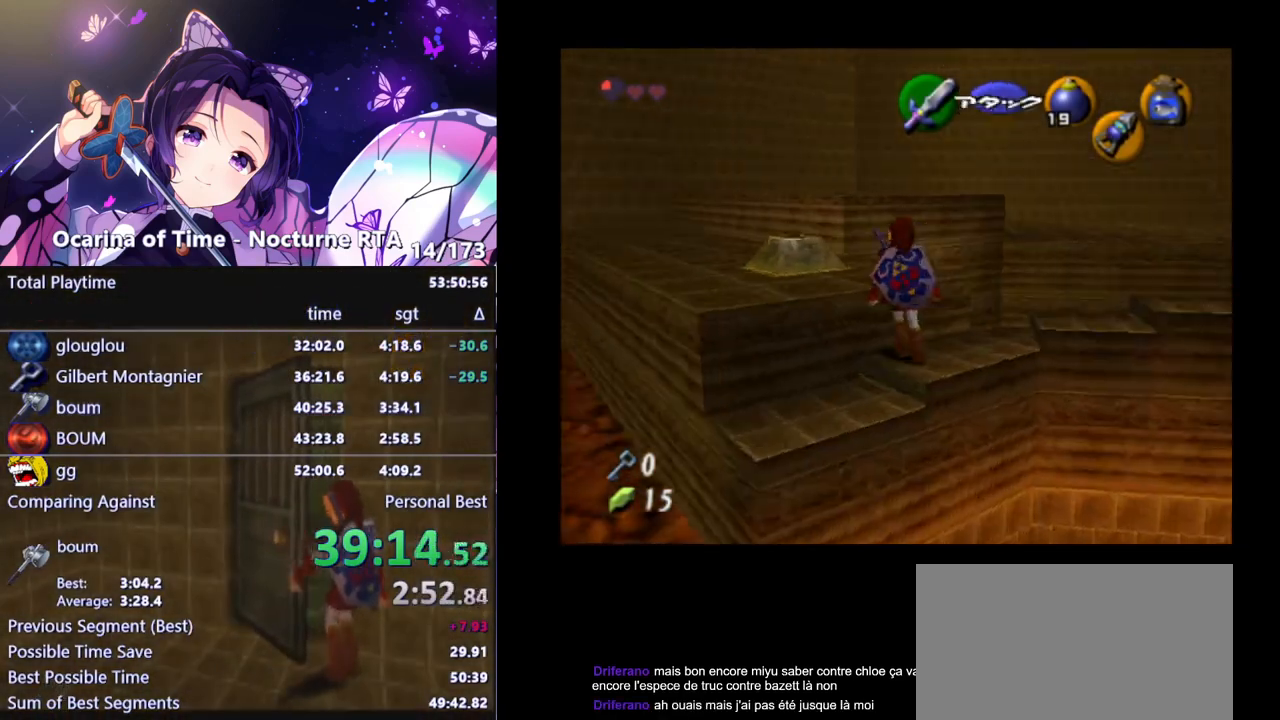
{"buttons": [], "left_stick": "up", "right_stick": "center", "events": [[83, "A", "up"], [300, "left_stick", "center"], [350, "L1", "up"], [433, "left_stick", "up"]]}
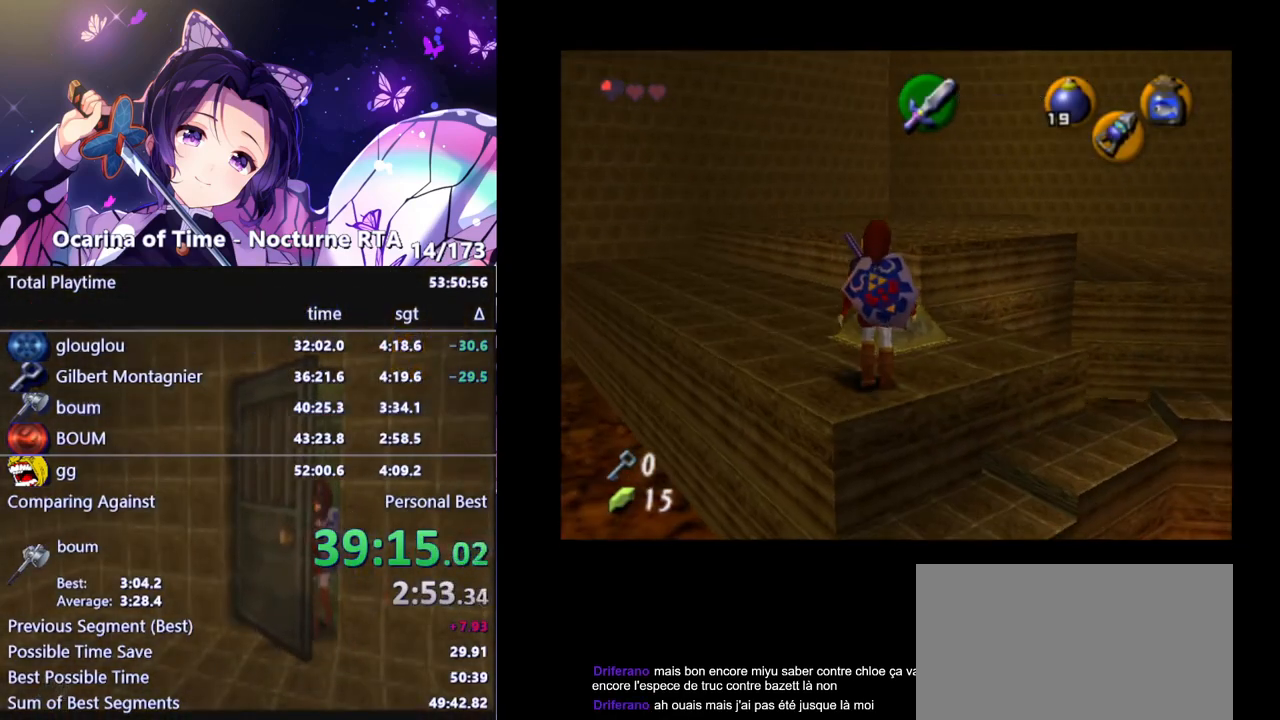
{"buttons": [], "left_stick": "up-right", "right_stick": "center", "events": [[467, "left_stick", "up-right"]]}
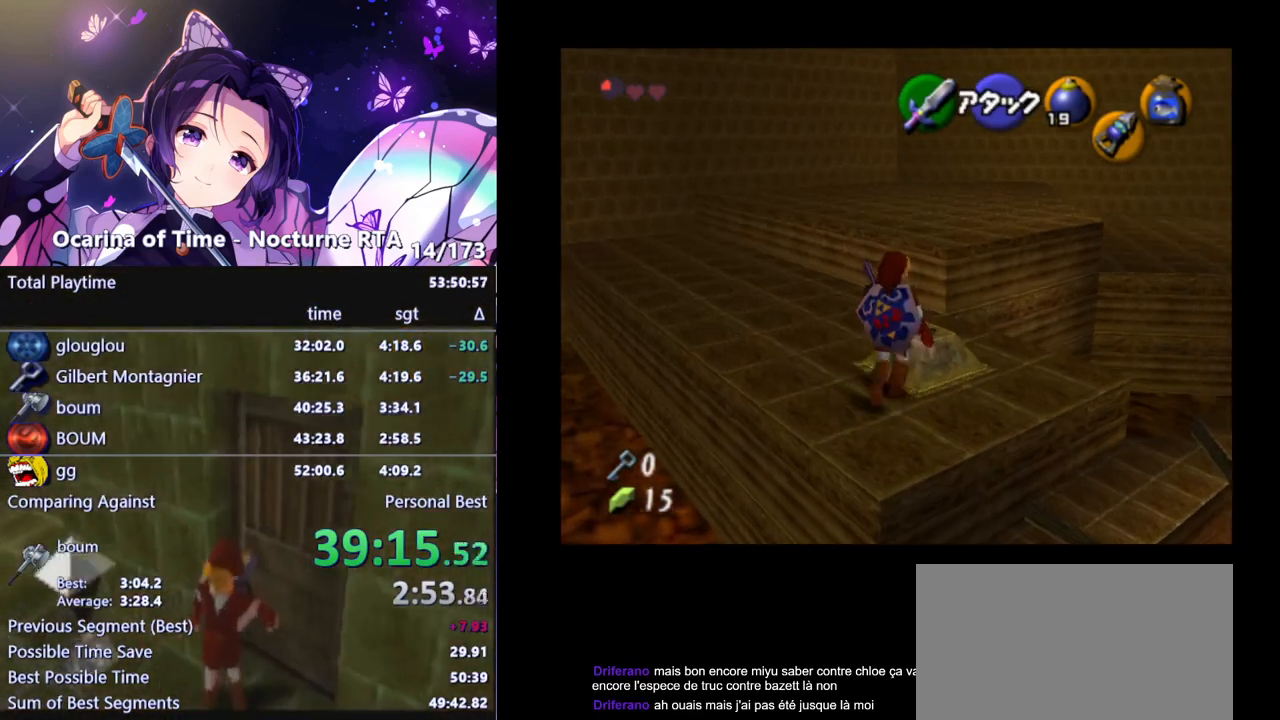
{"buttons": [], "left_stick": "center", "right_stick": "center", "events": [[83, "left_stick", "right"], [183, "left_stick", "center"]]}
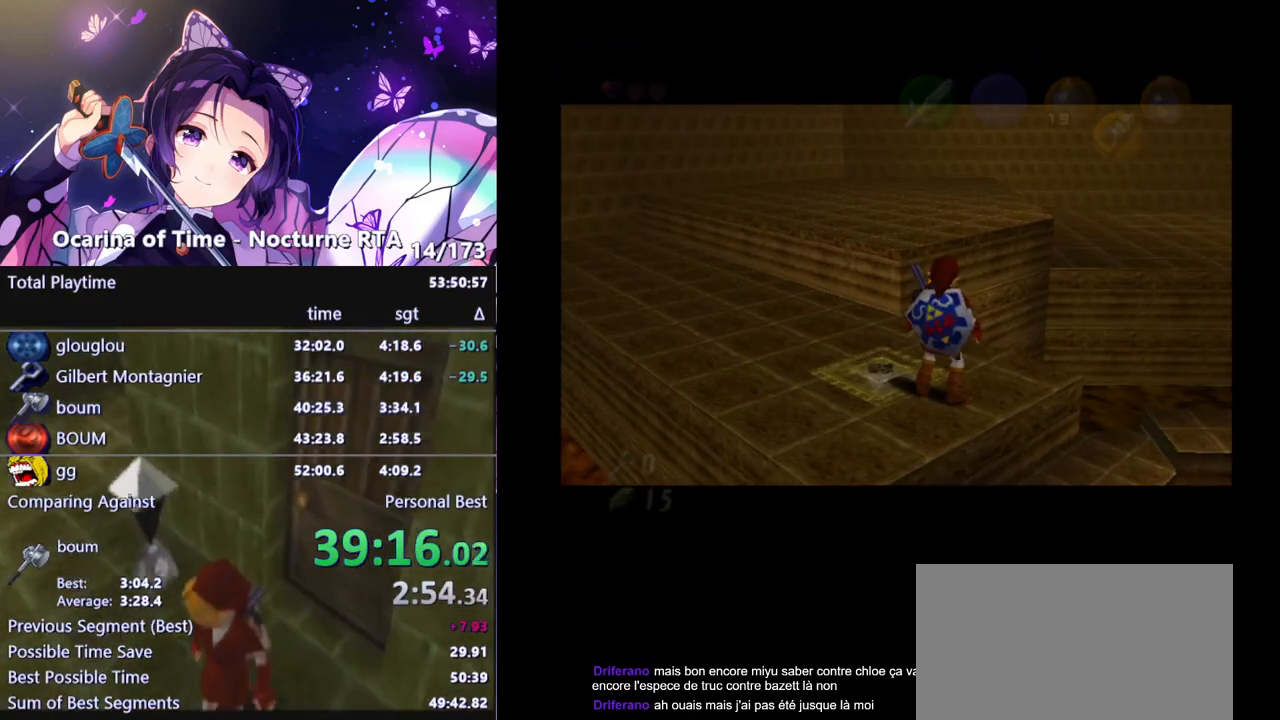
{"buttons": [], "left_stick": "center", "right_stick": "center", "events": []}
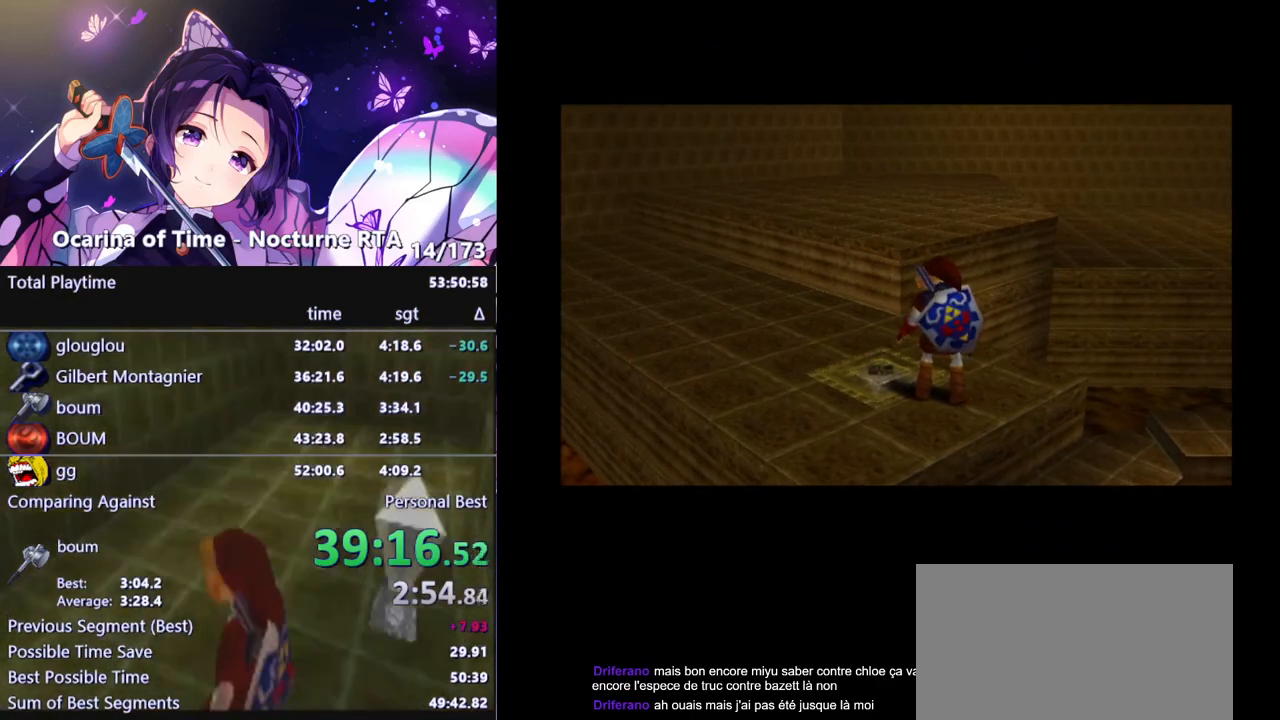
{"buttons": [], "left_stick": "center", "right_stick": "center", "events": []}
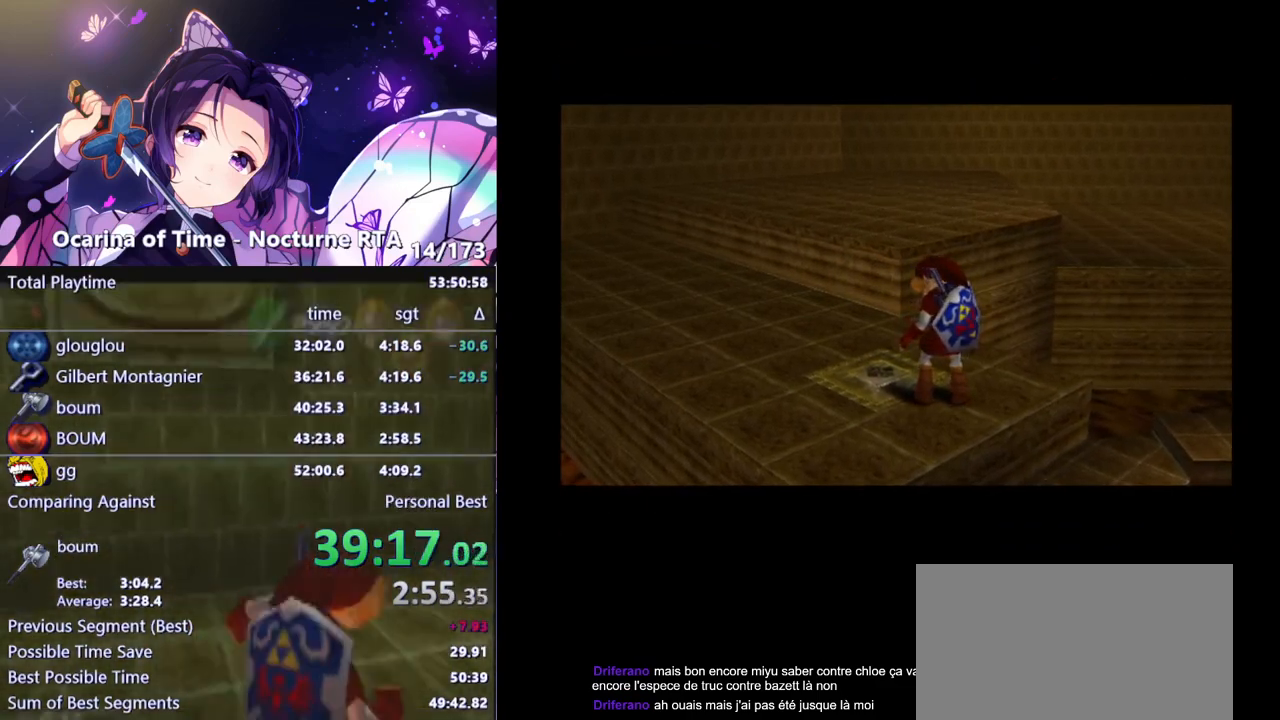
{"buttons": [], "left_stick": "center", "right_stick": "center", "events": []}